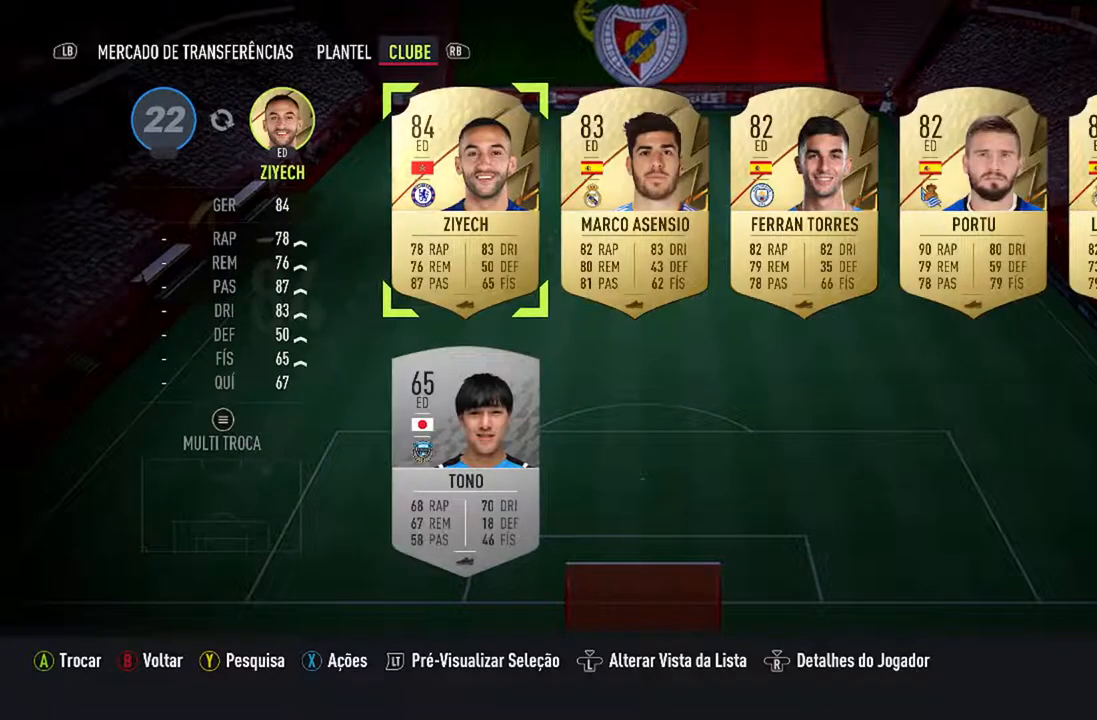
Gameplay with a controller (Xbox layout); each line is a JSON object with the inputs held at the frame after it. "events" lists button and stick changes between this image and that frame as [ms after this image, input, new state], when the widget could be followed in between. Not read: L1 R1.
{"buttons": [], "left_stick": "center", "right_stick": "center", "events": [[300, "A", "down"], [500, "A", "up"]]}
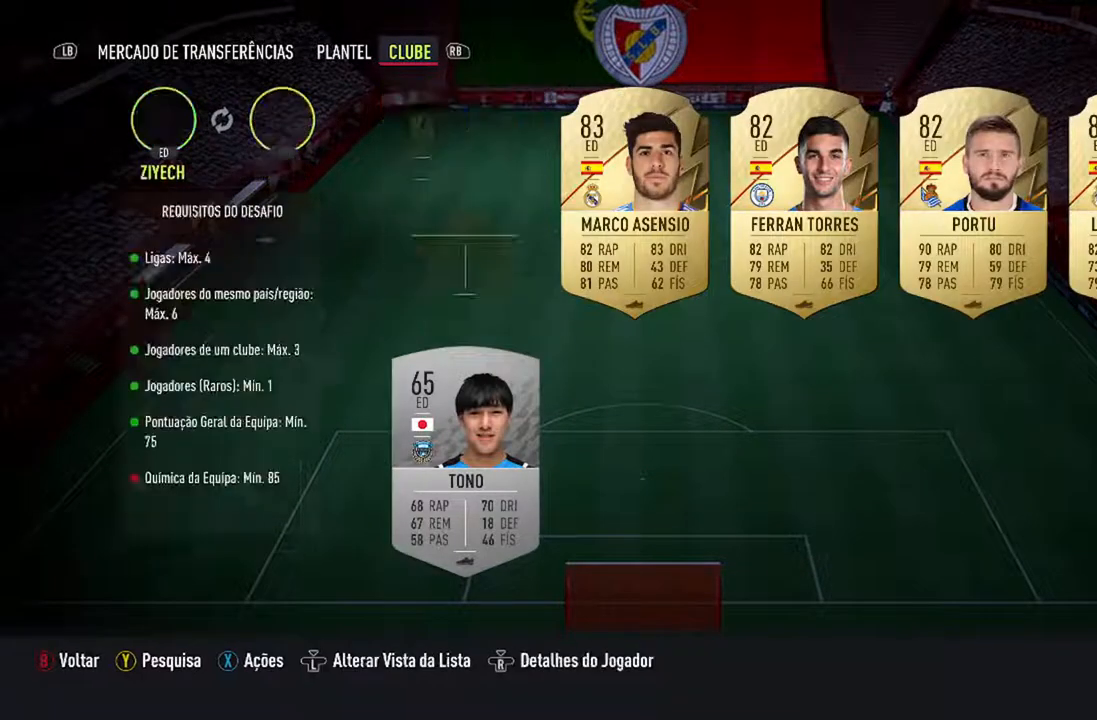
{"buttons": [], "left_stick": "center", "right_stick": "center", "events": []}
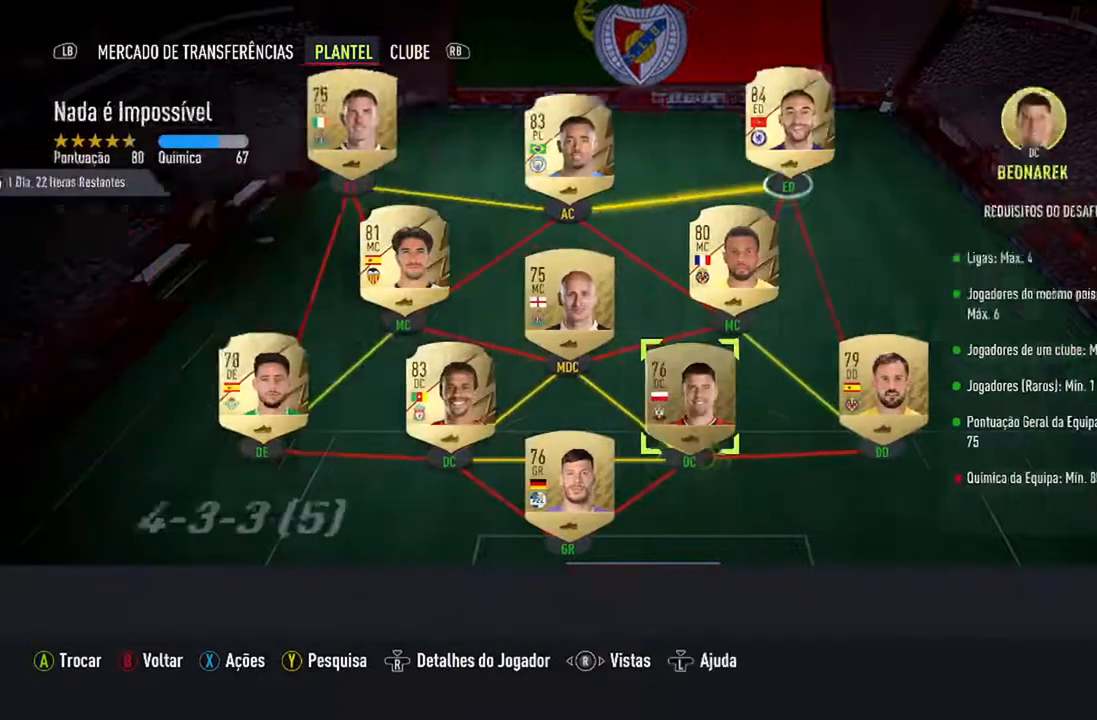
{"buttons": [], "left_stick": "center", "right_stick": "center", "events": []}
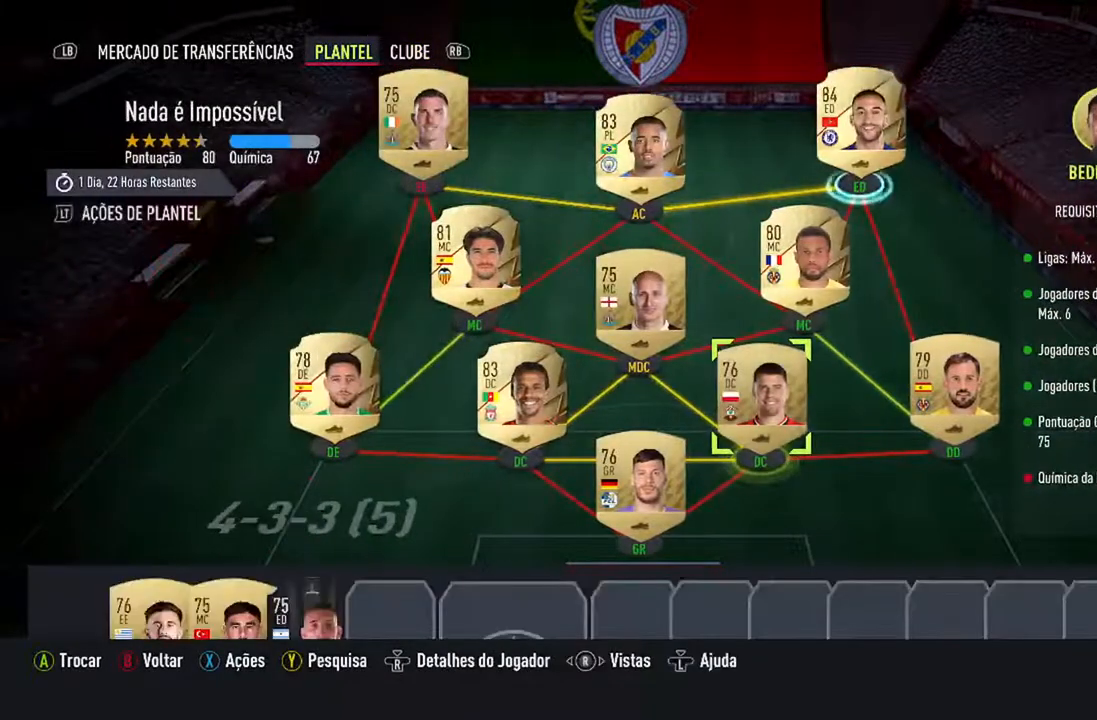
{"buttons": [], "left_stick": "center", "right_stick": "center", "events": []}
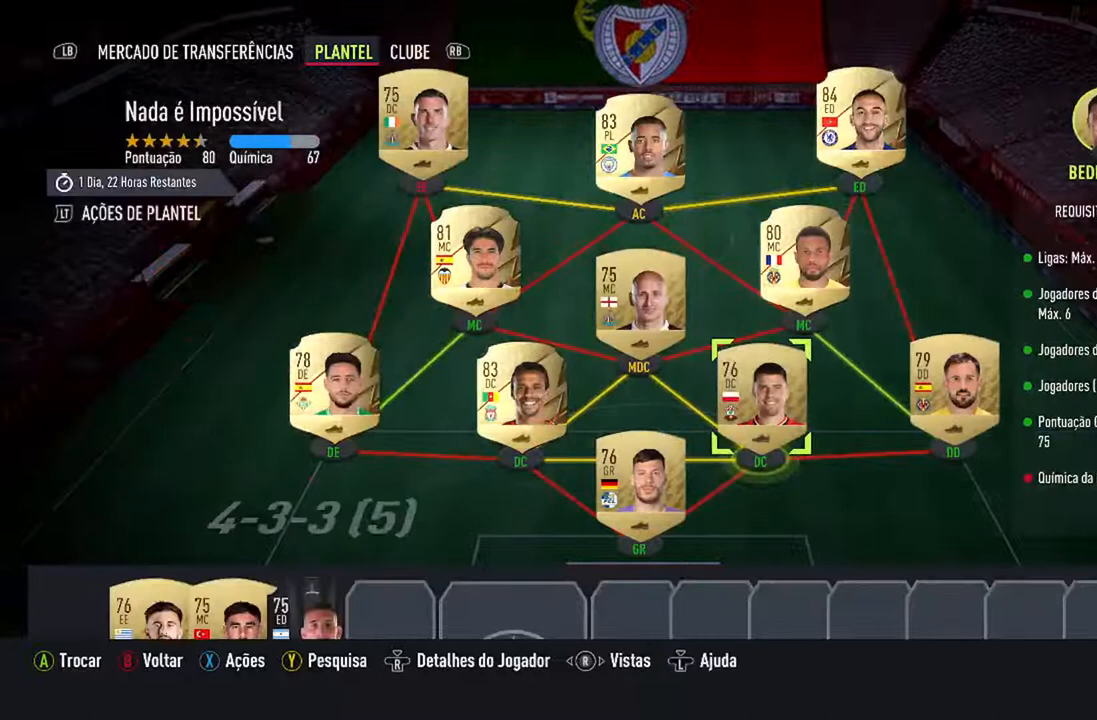
{"buttons": [], "left_stick": "center", "right_stick": "center", "events": []}
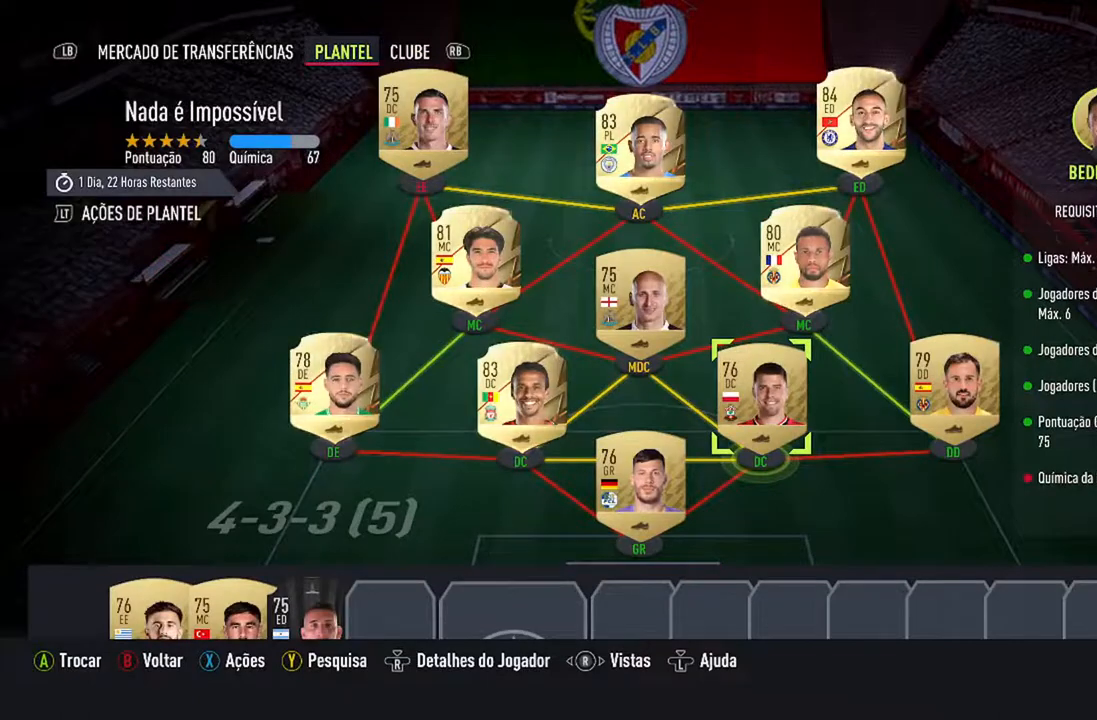
{"buttons": [], "left_stick": "center", "right_stick": "center", "events": []}
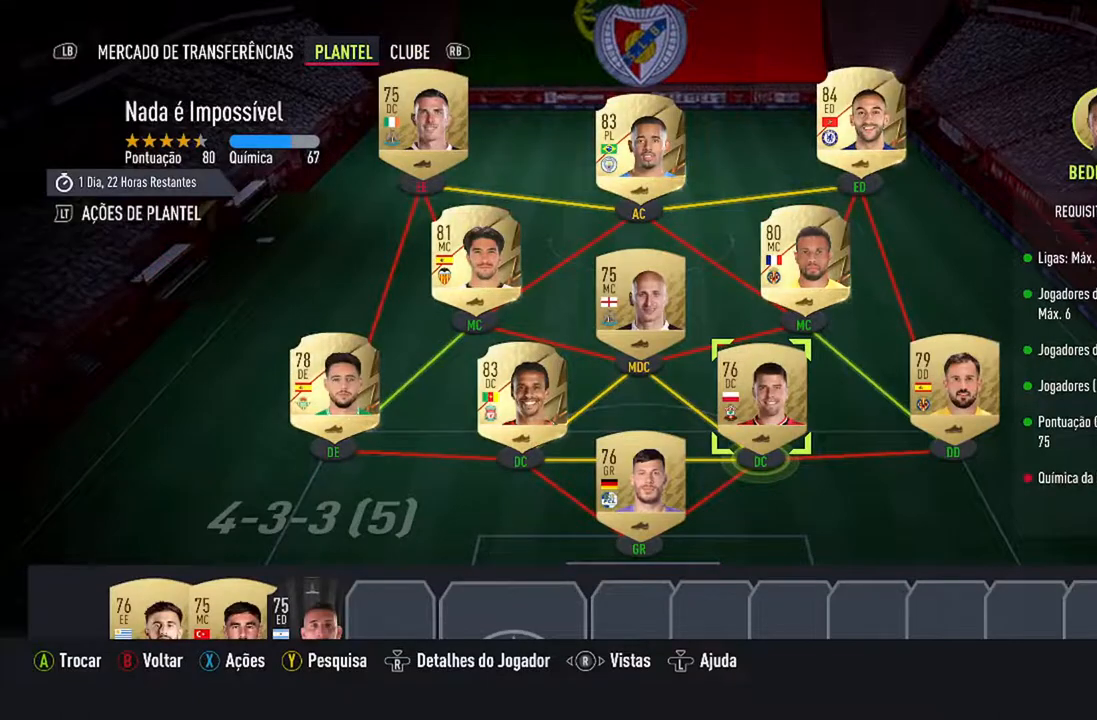
{"buttons": [], "left_stick": "center", "right_stick": "center", "events": []}
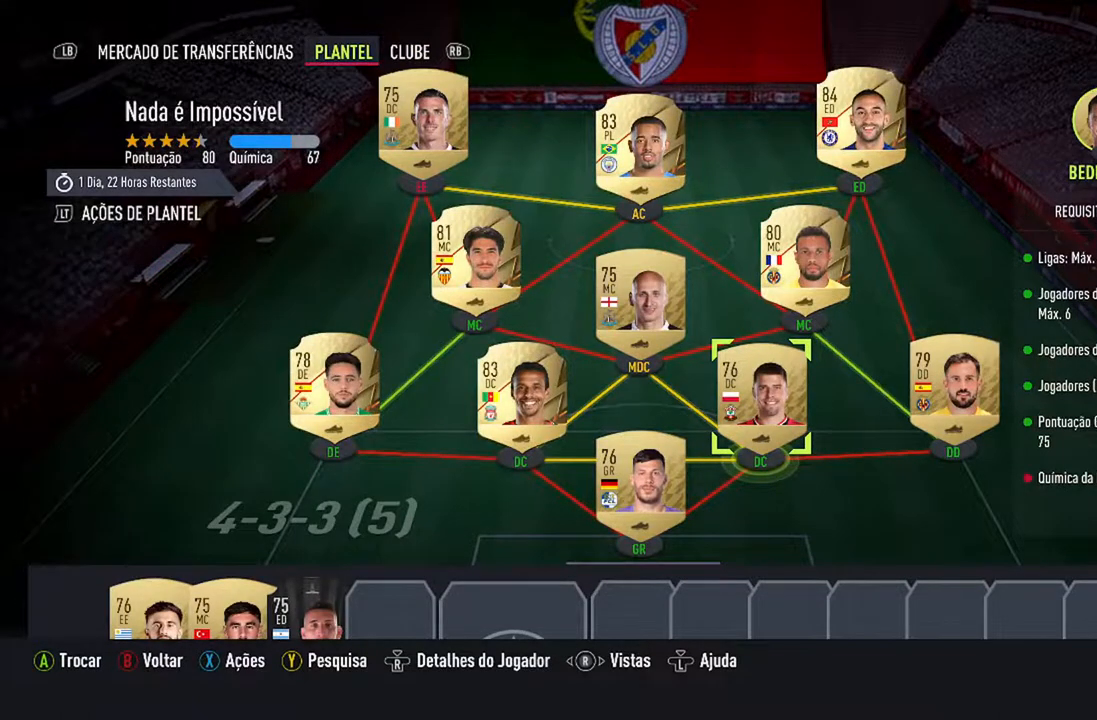
{"buttons": [], "left_stick": "center", "right_stick": "center", "events": []}
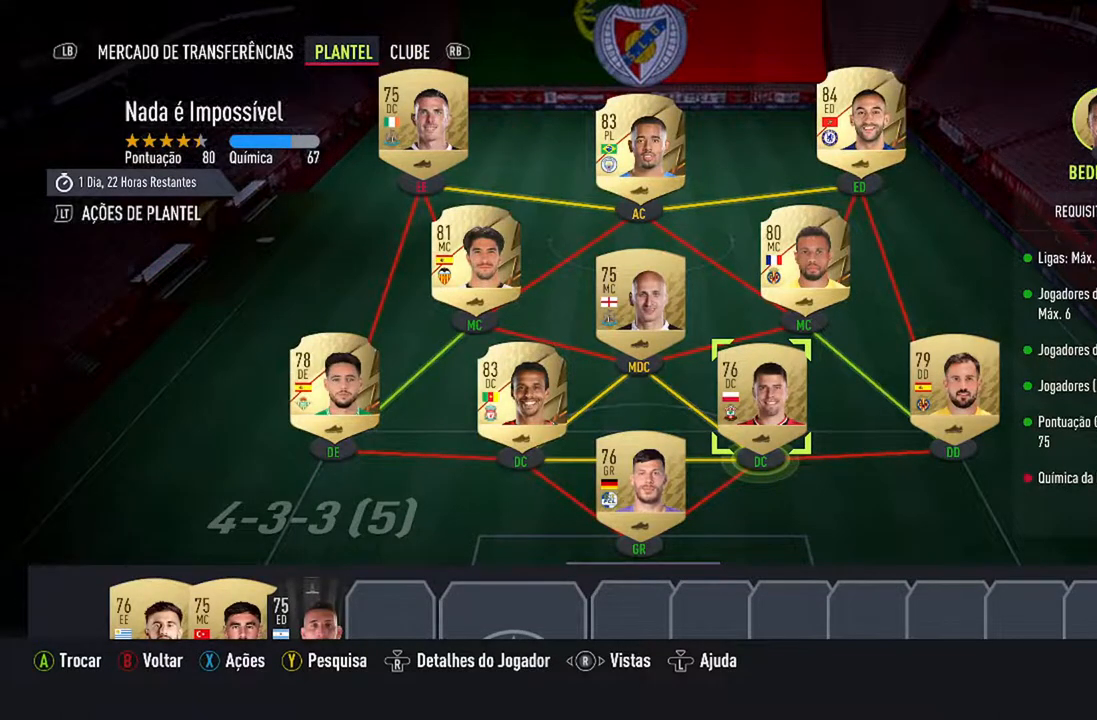
{"buttons": ["DPAD_DOWN"], "left_stick": "center", "right_stick": "center", "events": [[400, "DPAD_DOWN", "down"]]}
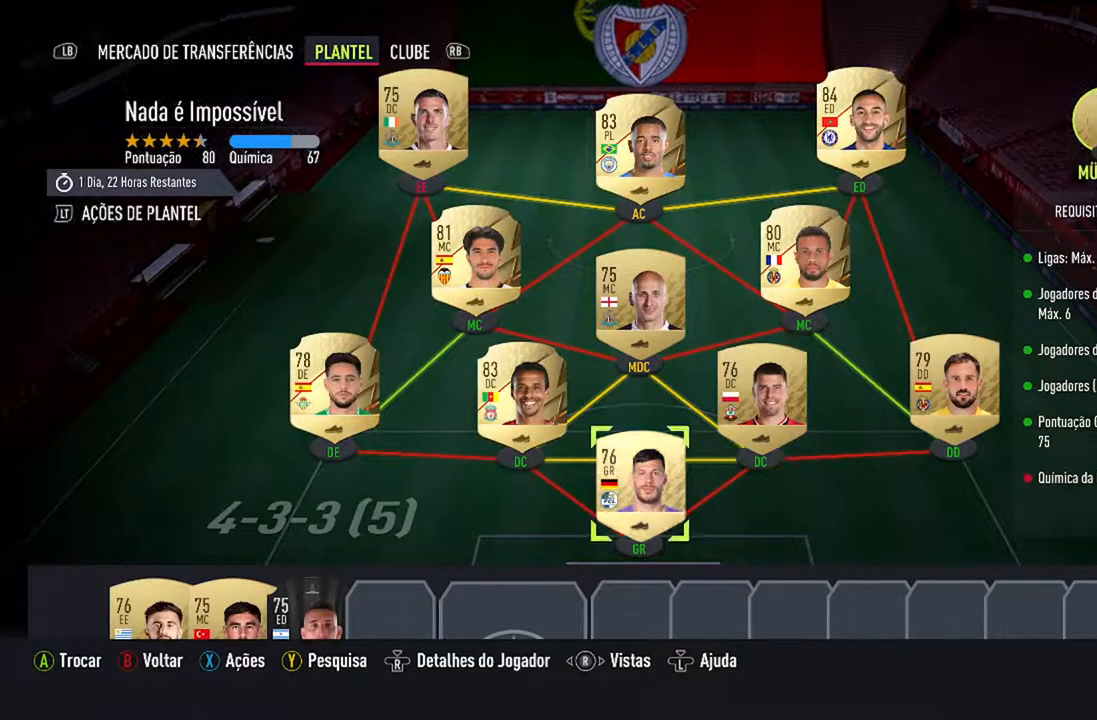
{"buttons": [], "left_stick": "center", "right_stick": "center", "events": [[67, "DPAD_DOWN", "up"]]}
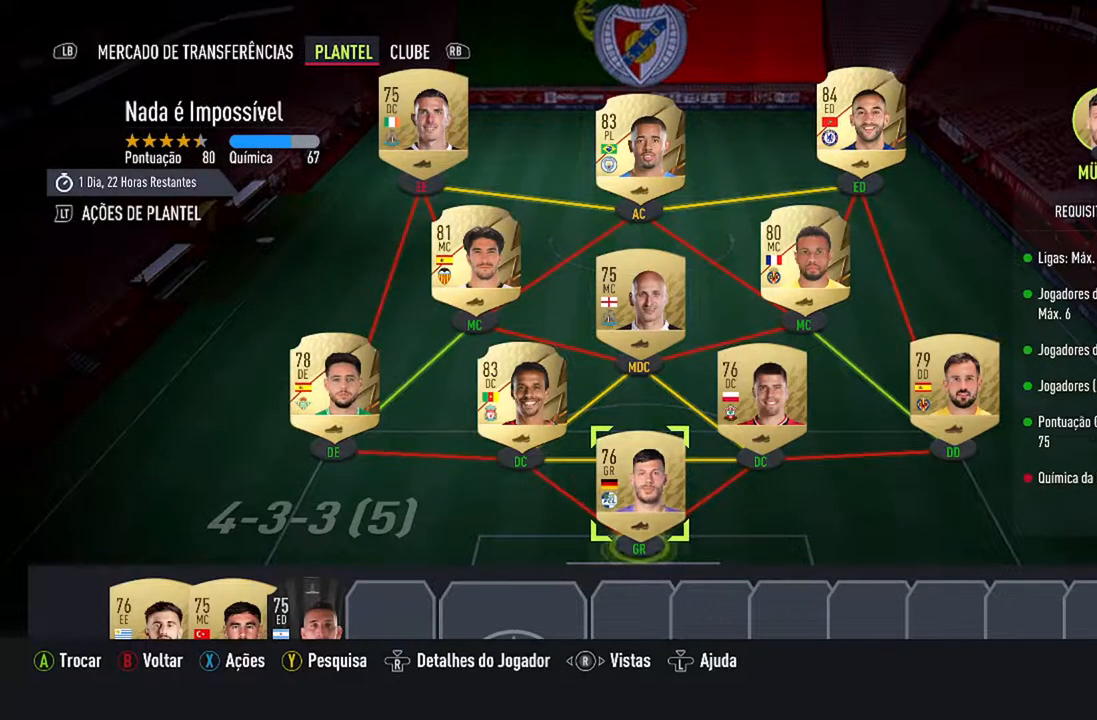
{"buttons": ["DPAD_RIGHT"], "left_stick": "center", "right_stick": "center", "events": [[33, "DPAD_UP", "down"], [200, "DPAD_UP", "up"], [467, "DPAD_RIGHT", "down"]]}
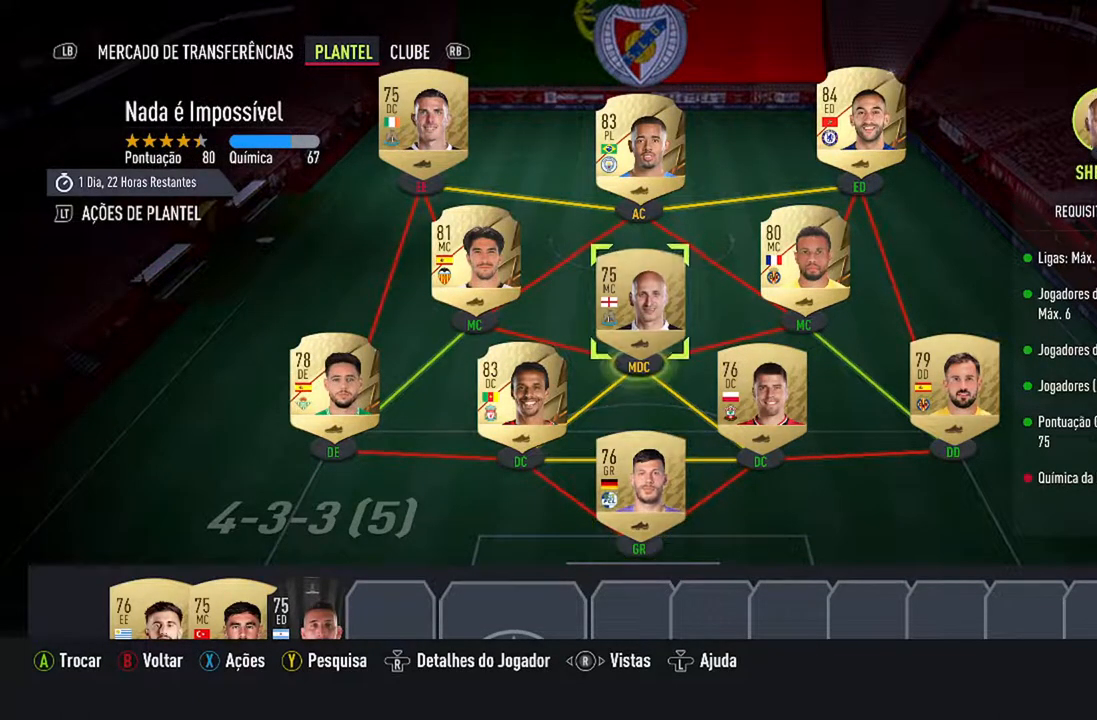
{"buttons": [], "left_stick": "center", "right_stick": "center", "events": [[167, "DPAD_RIGHT", "up"]]}
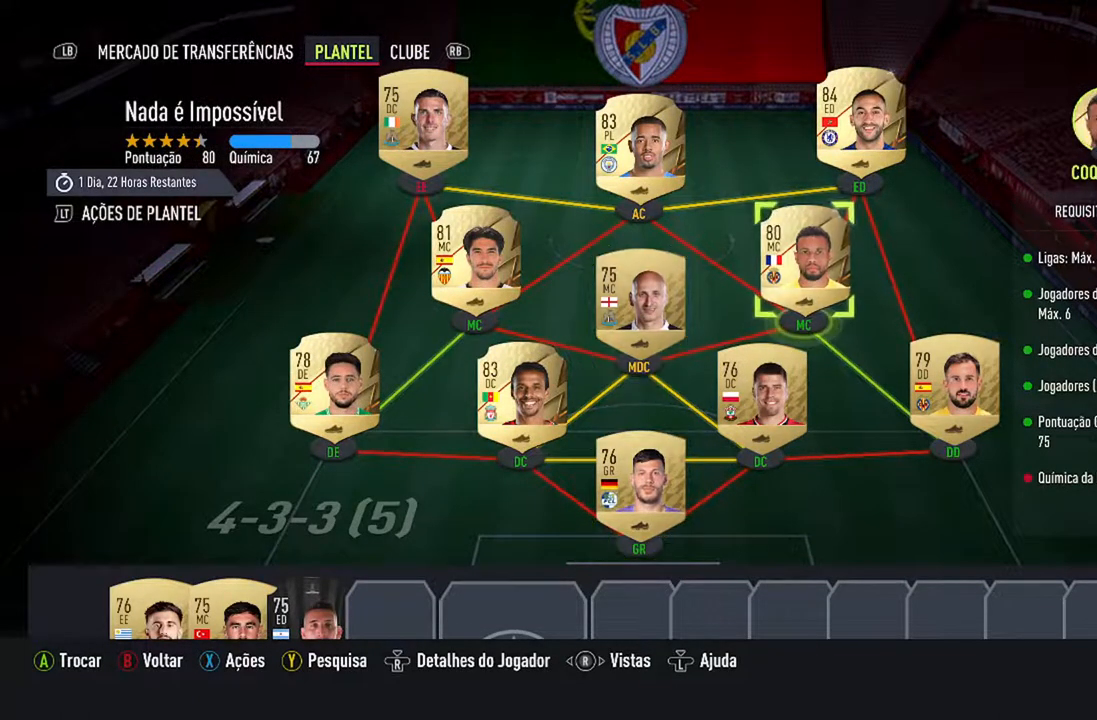
{"buttons": [], "left_stick": "center", "right_stick": "center", "events": []}
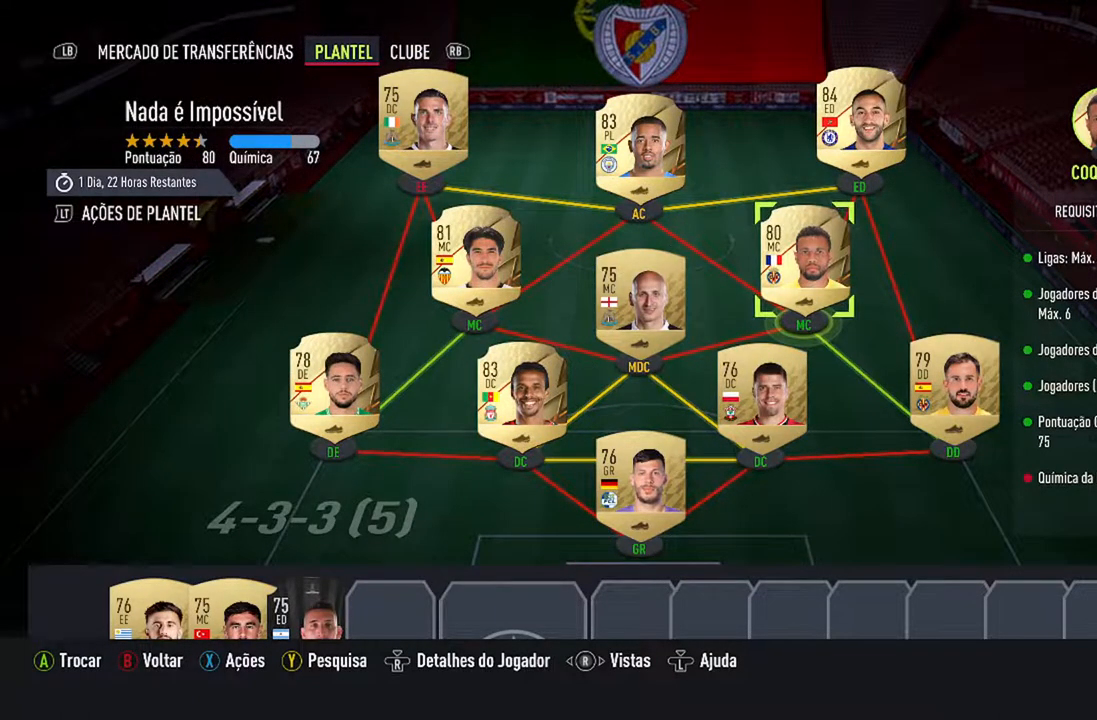
{"buttons": [], "left_stick": "center", "right_stick": "center", "events": [[267, "DPAD_LEFT", "down"], [500, "DPAD_LEFT", "up"]]}
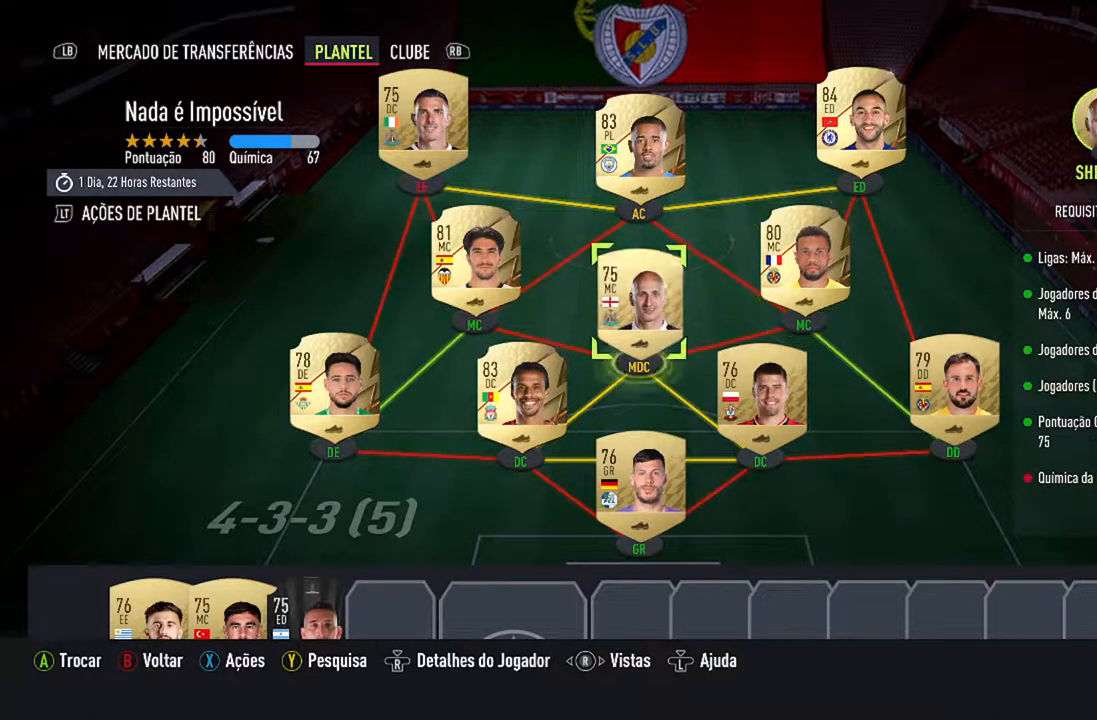
{"buttons": [], "left_stick": "center", "right_stick": "center", "events": []}
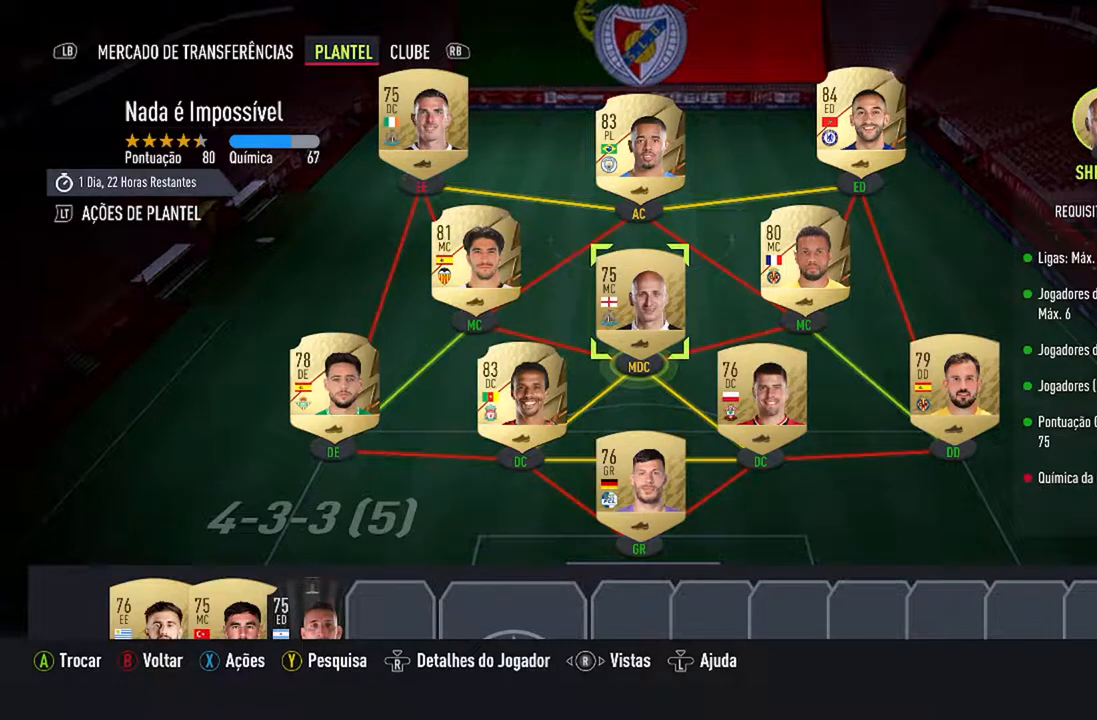
{"buttons": [], "left_stick": "center", "right_stick": "center", "events": [[267, "DPAD_DOWN", "down"], [400, "DPAD_DOWN", "up"]]}
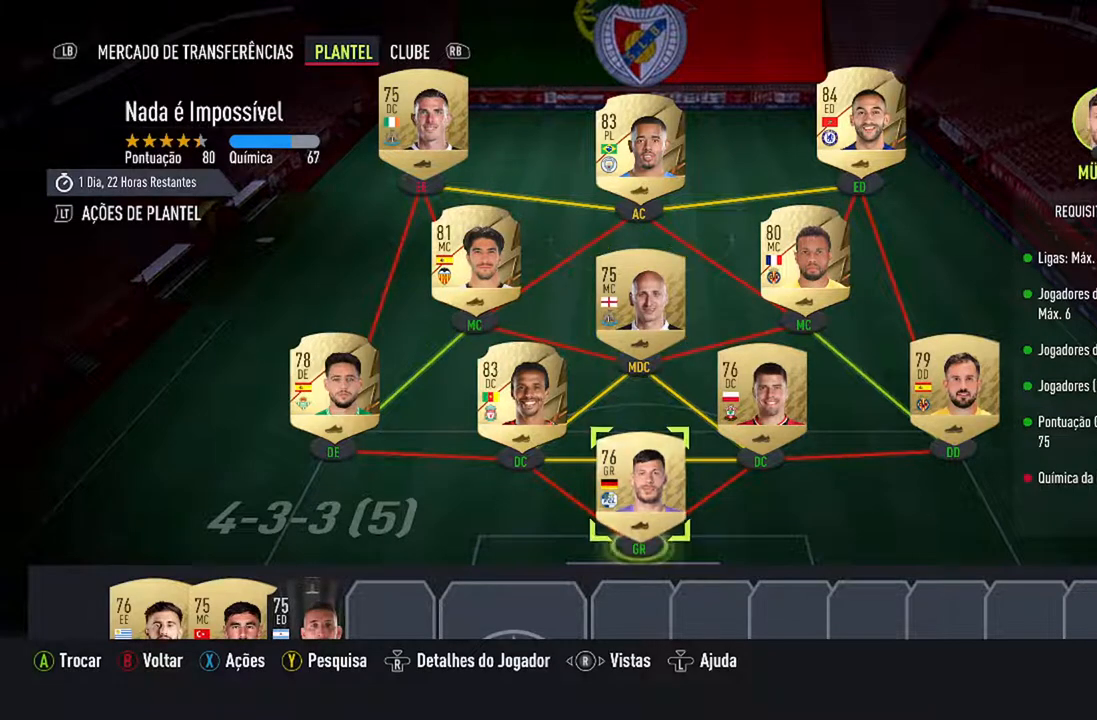
{"buttons": [], "left_stick": "center", "right_stick": "center", "events": [[233, "DPAD_RIGHT", "down"], [433, "DPAD_RIGHT", "up"]]}
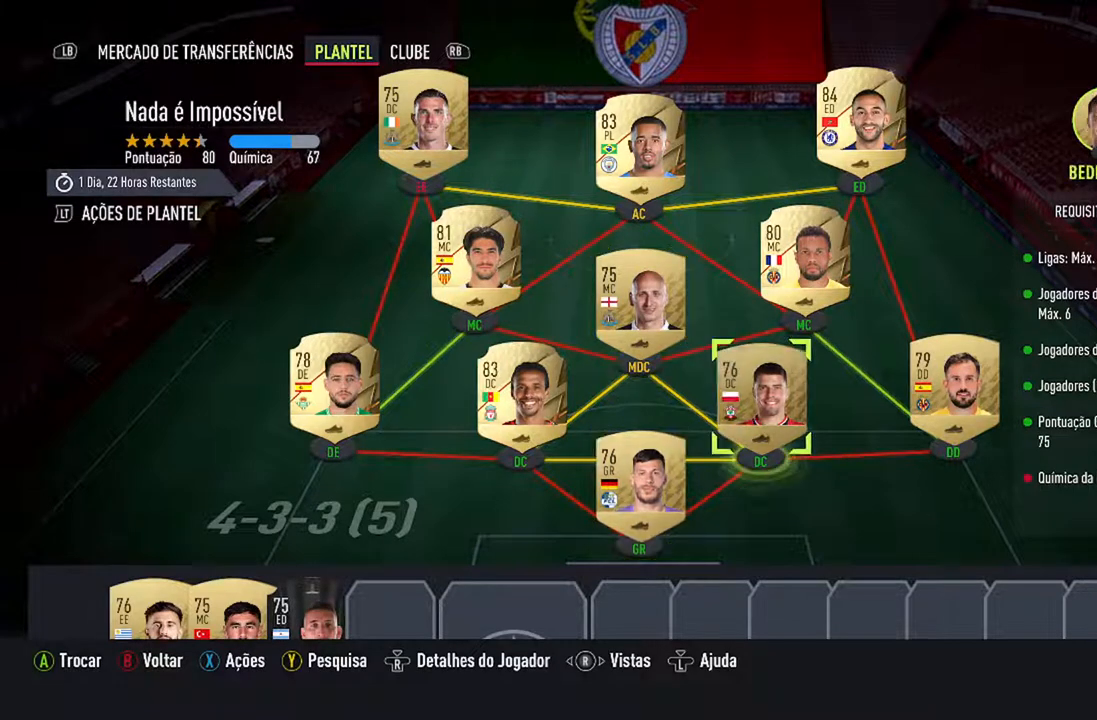
{"buttons": [], "left_stick": "center", "right_stick": "center", "events": [[267, "DPAD_UP", "down"], [433, "DPAD_UP", "up"]]}
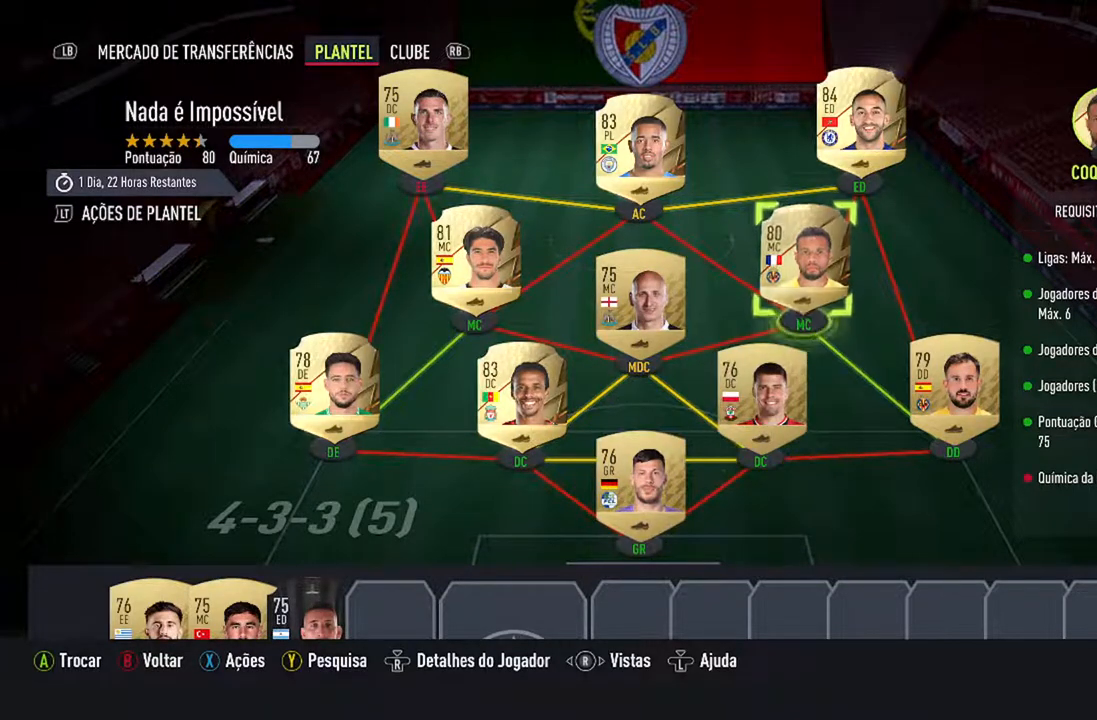
{"buttons": [], "left_stick": "center", "right_stick": "center", "events": []}
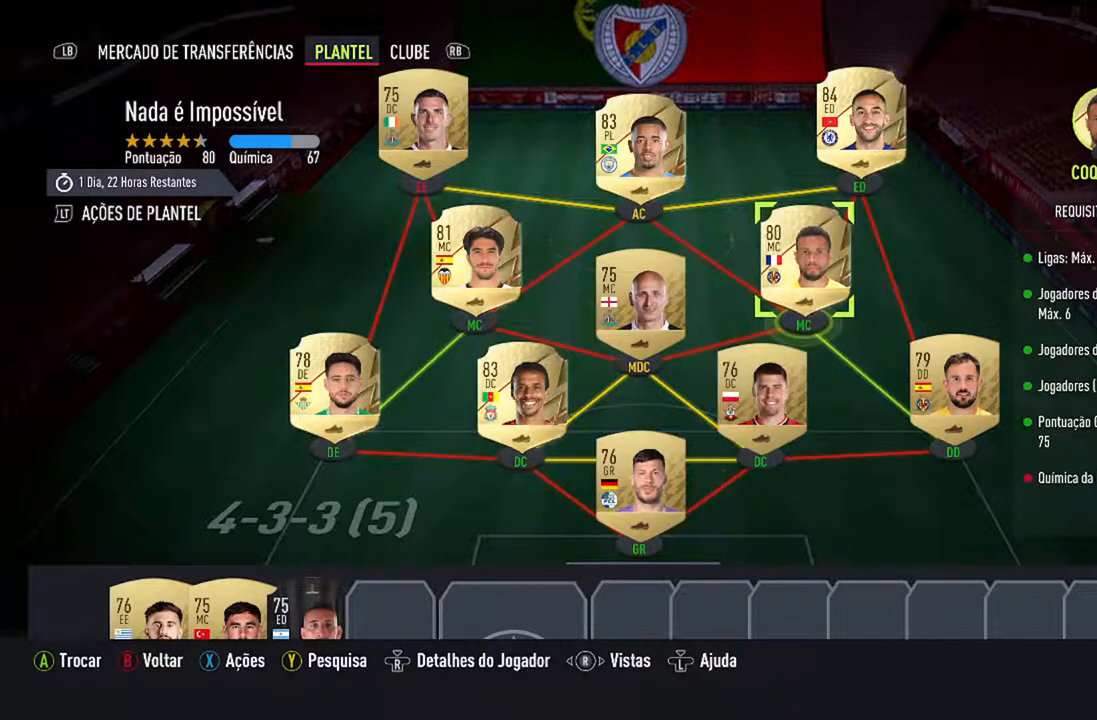
{"buttons": [], "left_stick": "center", "right_stick": "center", "events": []}
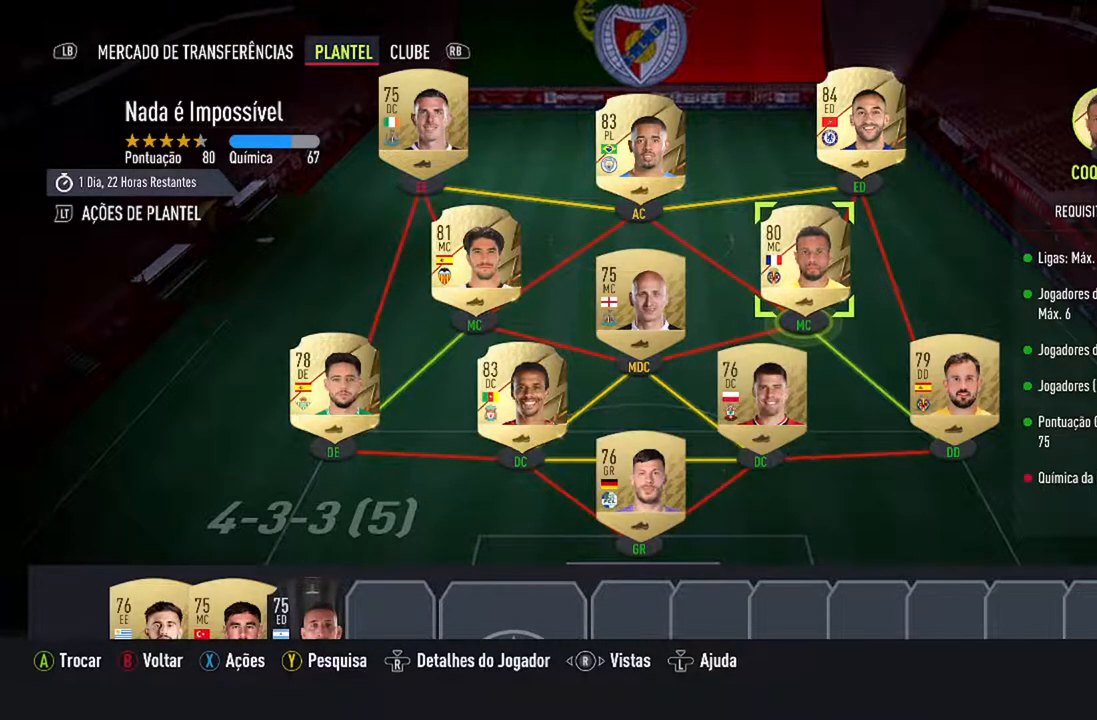
{"buttons": ["DPAD_DOWN"], "left_stick": "center", "right_stick": "center", "events": [[100, "DPAD_DOWN", "down"], [267, "DPAD_DOWN", "up"], [400, "DPAD_DOWN", "down"]]}
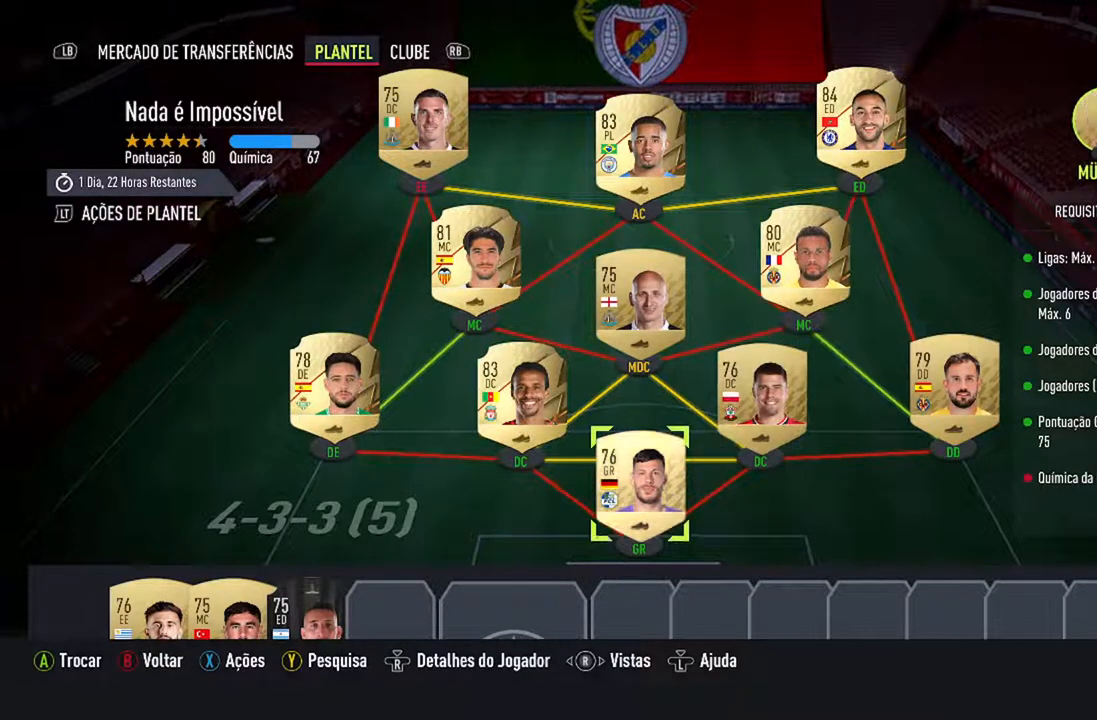
{"buttons": [], "left_stick": "center", "right_stick": "center", "events": [[67, "DPAD_DOWN", "up"]]}
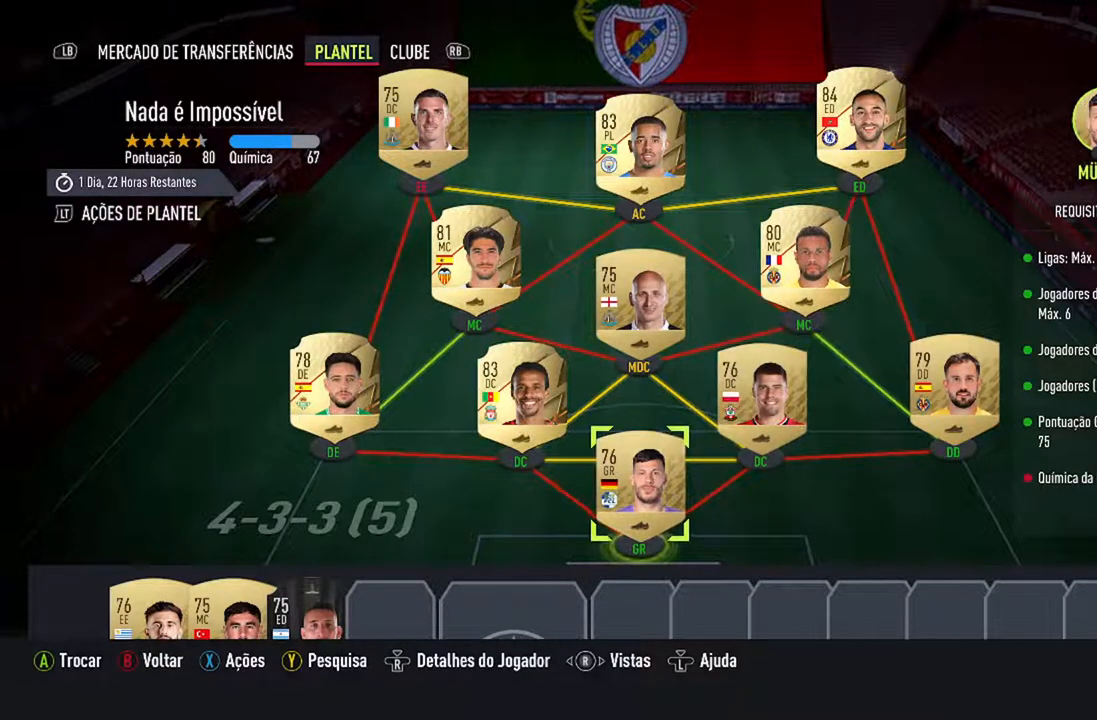
{"buttons": [], "left_stick": "center", "right_stick": "center", "events": [[33, "DPAD_UP", "down"], [200, "DPAD_UP", "up"]]}
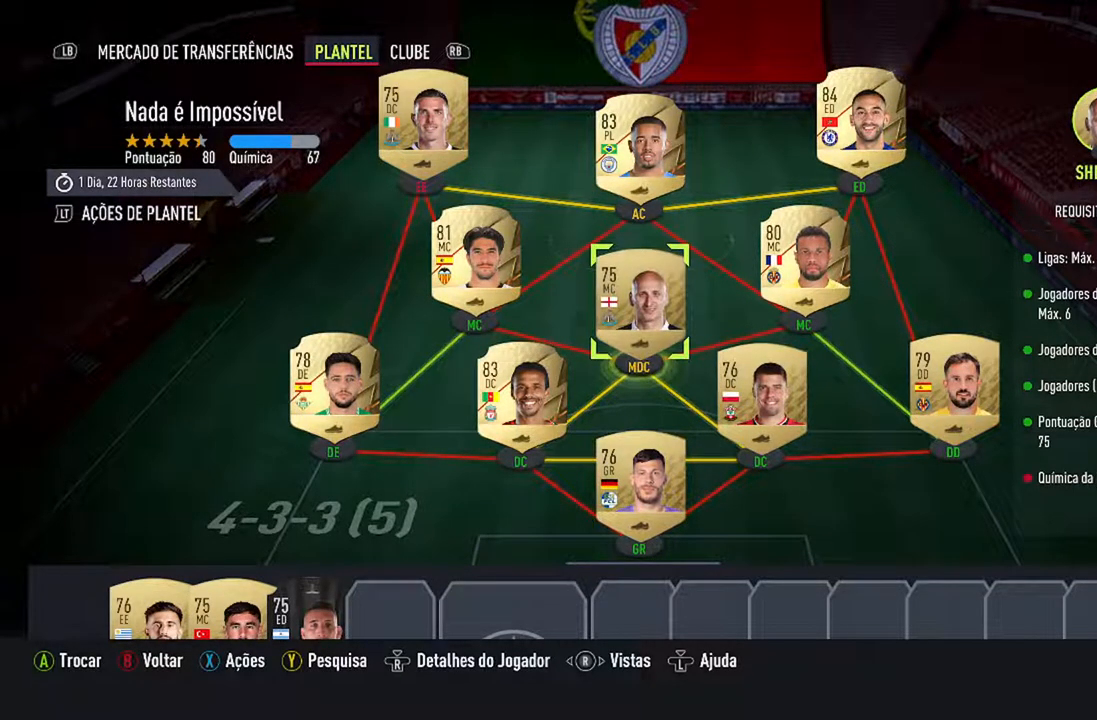
{"buttons": [], "left_stick": "center", "right_stick": "center", "events": [[33, "DPAD_RIGHT", "down"], [200, "DPAD_RIGHT", "up"]]}
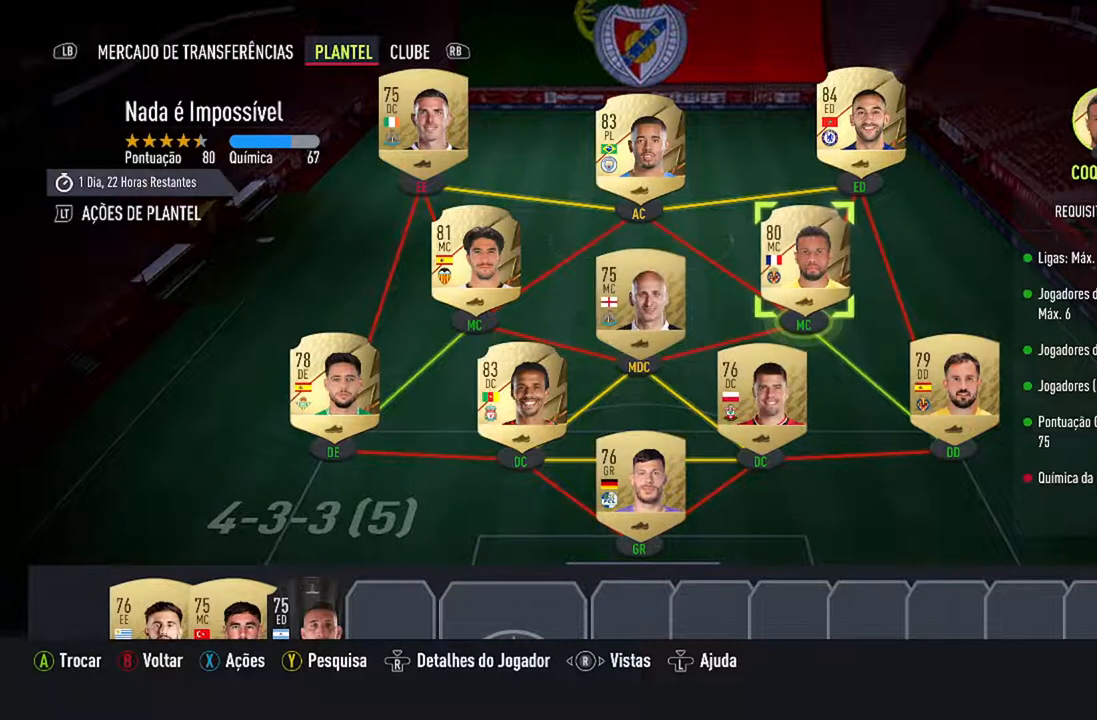
{"buttons": ["DPAD_DOWN"], "left_stick": "center", "right_stick": "center", "events": [[267, "DPAD_DOWN", "down"], [433, "DPAD_DOWN", "up"], [500, "DPAD_DOWN", "down"]]}
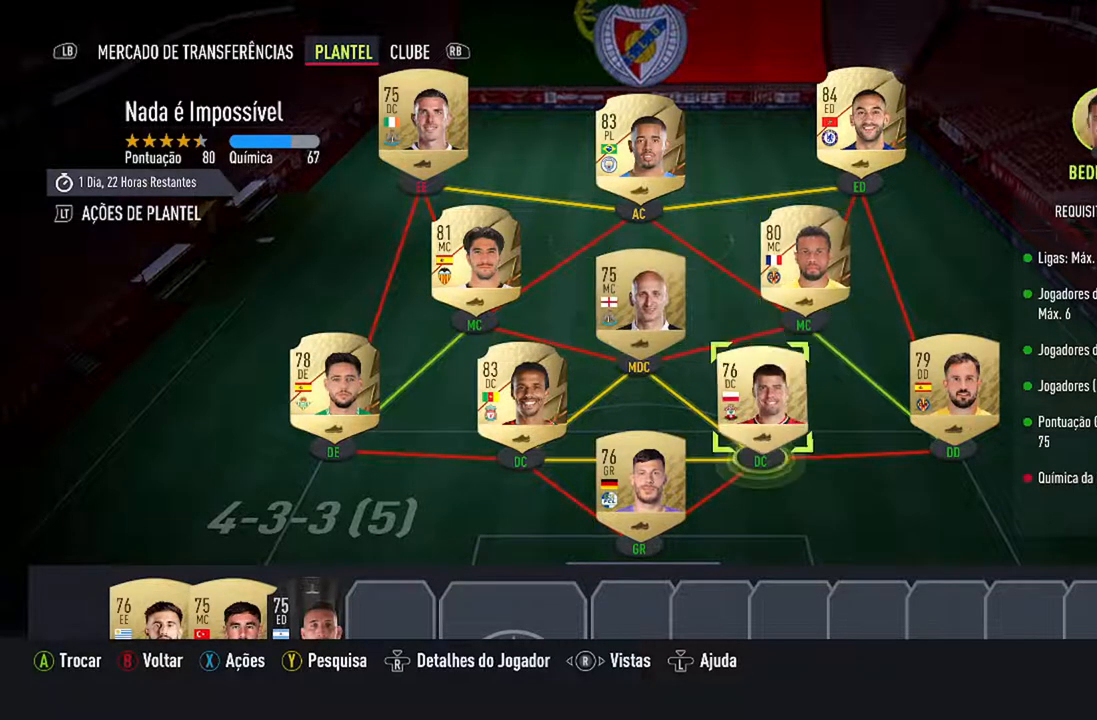
{"buttons": ["DPAD_DOWN"], "left_stick": "center", "right_stick": "center", "events": [[200, "DPAD_DOWN", "up"], [400, "DPAD_DOWN", "down"]]}
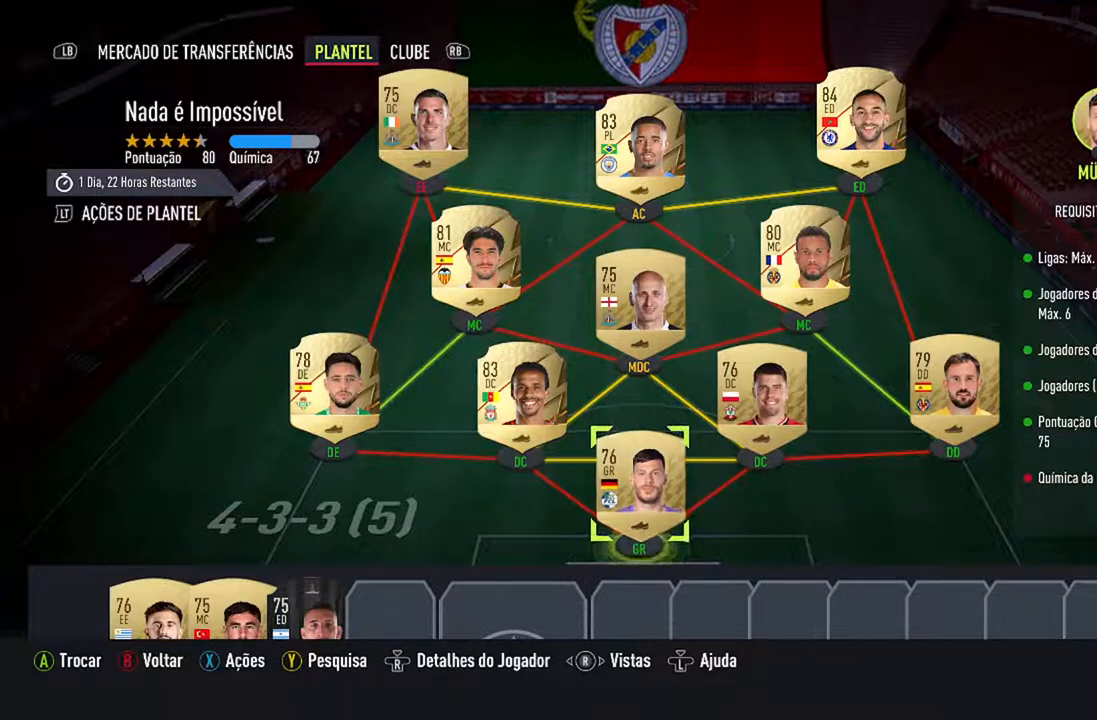
{"buttons": [], "left_stick": "center", "right_stick": "center", "events": [[133, "DPAD_DOWN", "up"]]}
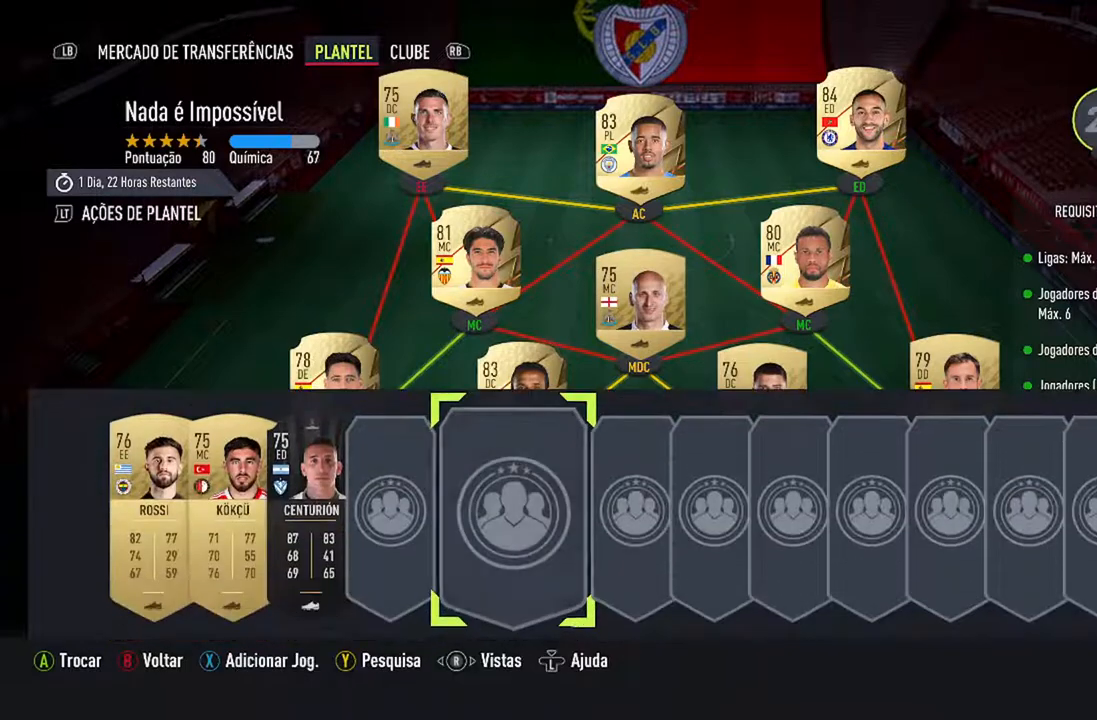
{"buttons": [], "left_stick": "center", "right_stick": "center", "events": [[100, "DPAD_LEFT", "down"], [267, "DPAD_LEFT", "up"], [333, "DPAD_LEFT", "down"], [467, "DPAD_LEFT", "up"]]}
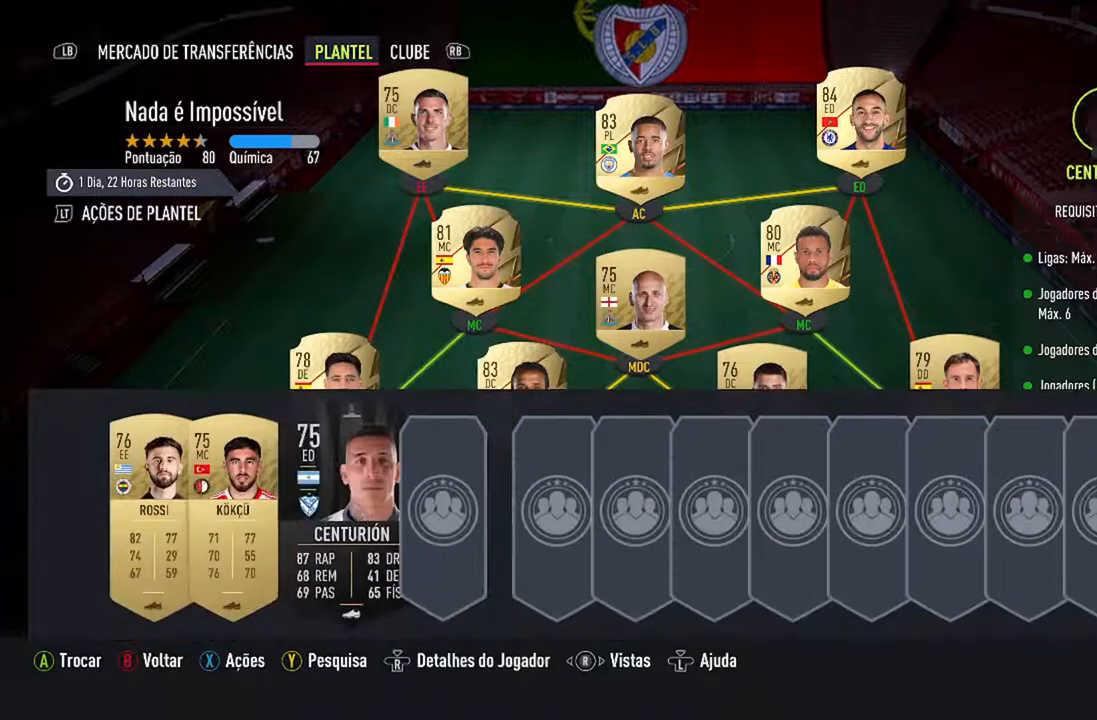
{"buttons": ["A"], "left_stick": "center", "right_stick": "center", "events": [[67, "DPAD_LEFT", "down"], [133, "DPAD_LEFT", "up"], [500, "A", "down"]]}